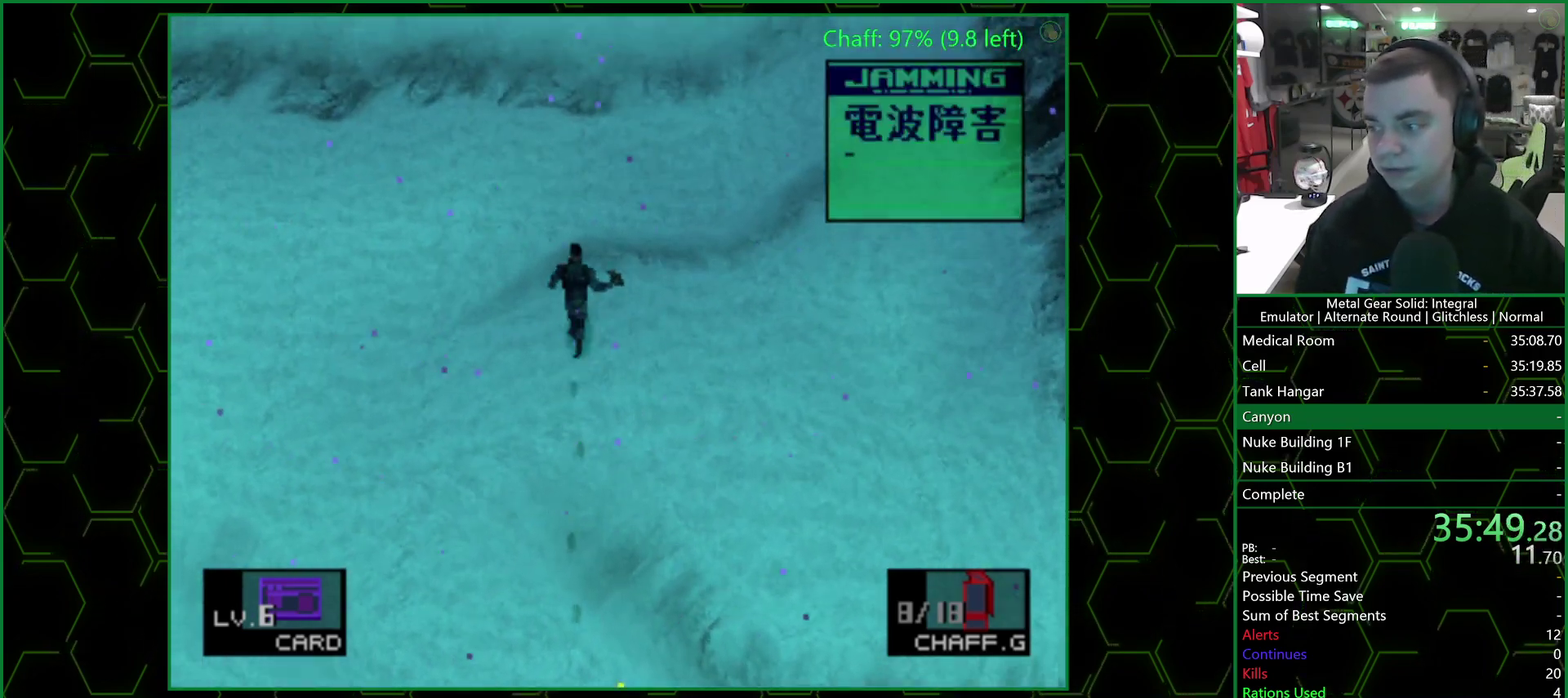
Gameplay with a controller (PlayStation layout); each line is a JSON object with the inputs held at the frame after it. "events" lists button and stick changes between this image and that frame as [ms after this image, input, new state], when the widget could be followed in between.
{"buttons": ["DPAD_UP"], "left_stick": "center", "right_stick": "center"}
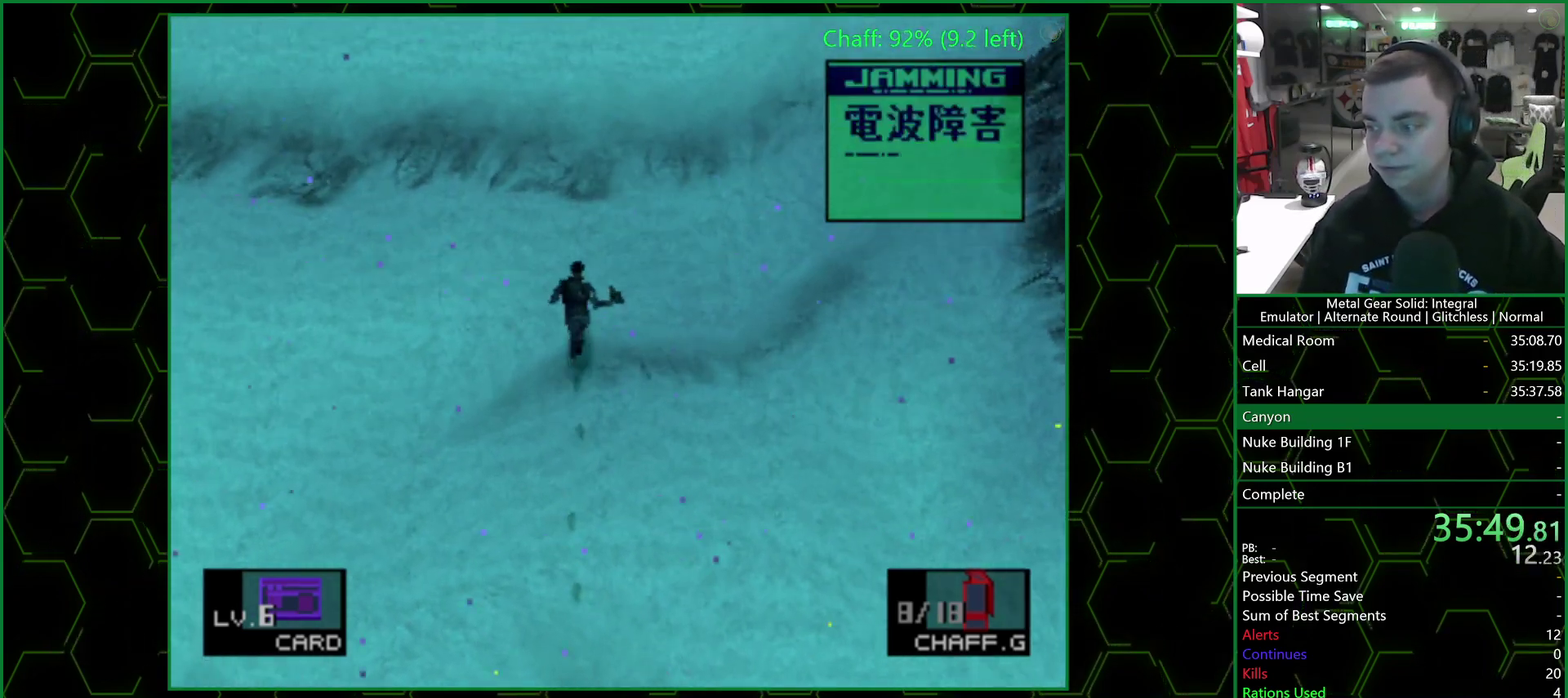
{"buttons": ["DPAD_UP"], "left_stick": "center", "right_stick": "center", "events": []}
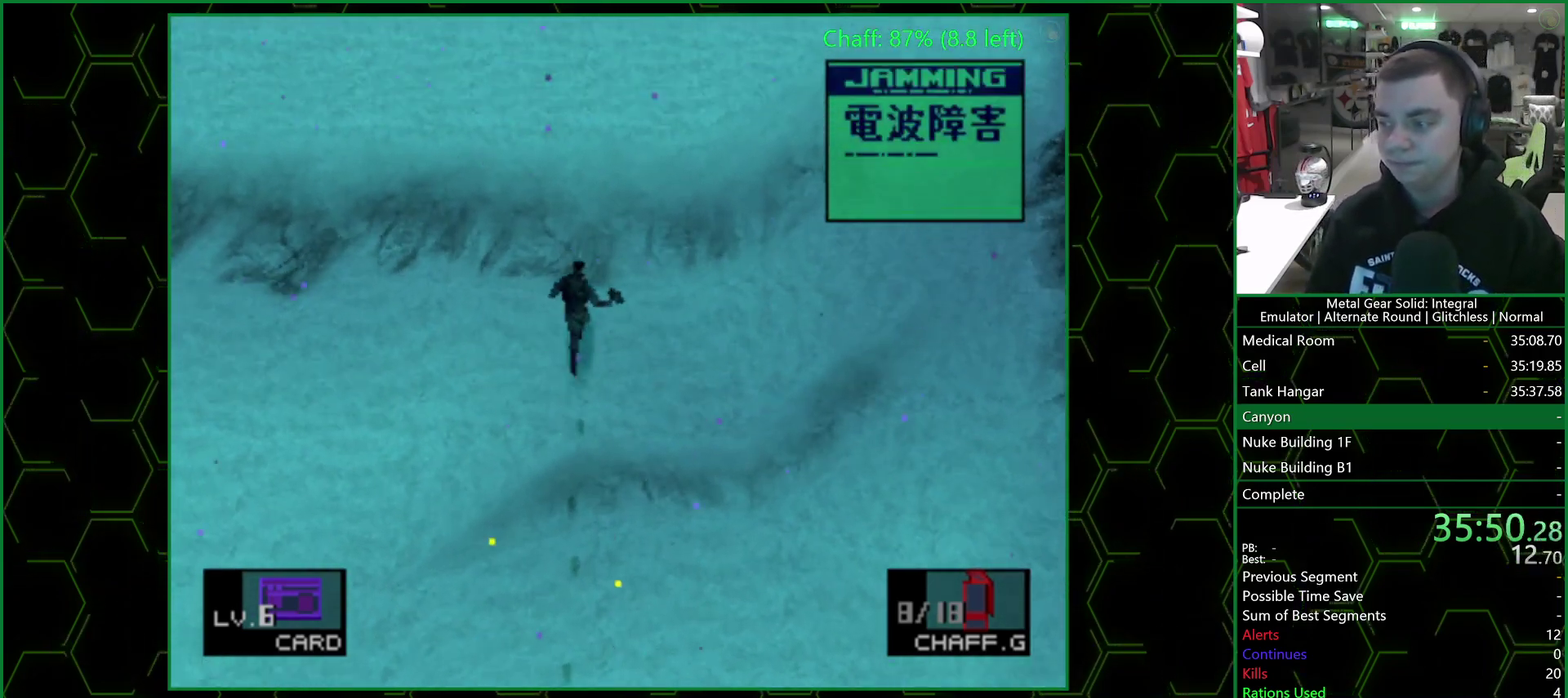
{"buttons": ["DPAD_UP"], "left_stick": "center", "right_stick": "center", "events": []}
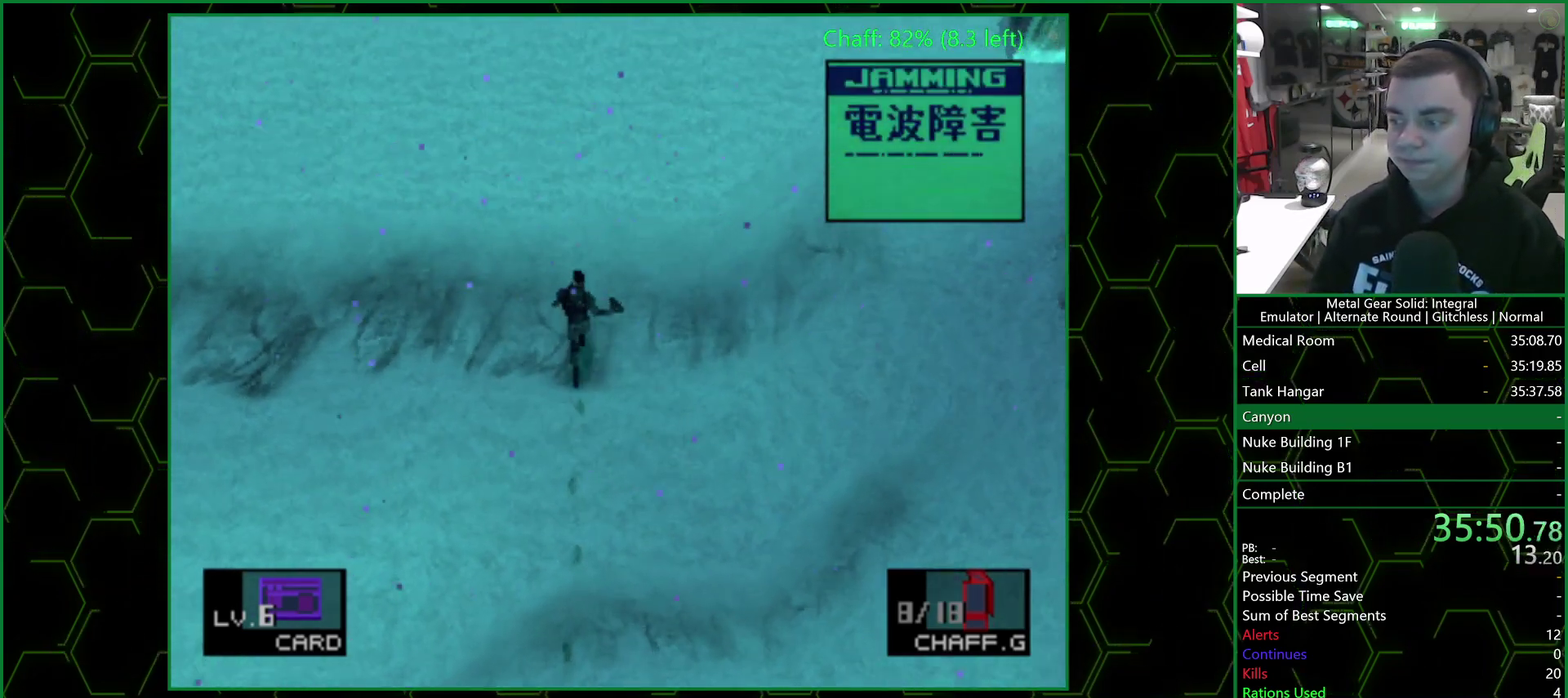
{"buttons": ["DPAD_UP"], "left_stick": "center", "right_stick": "center", "events": []}
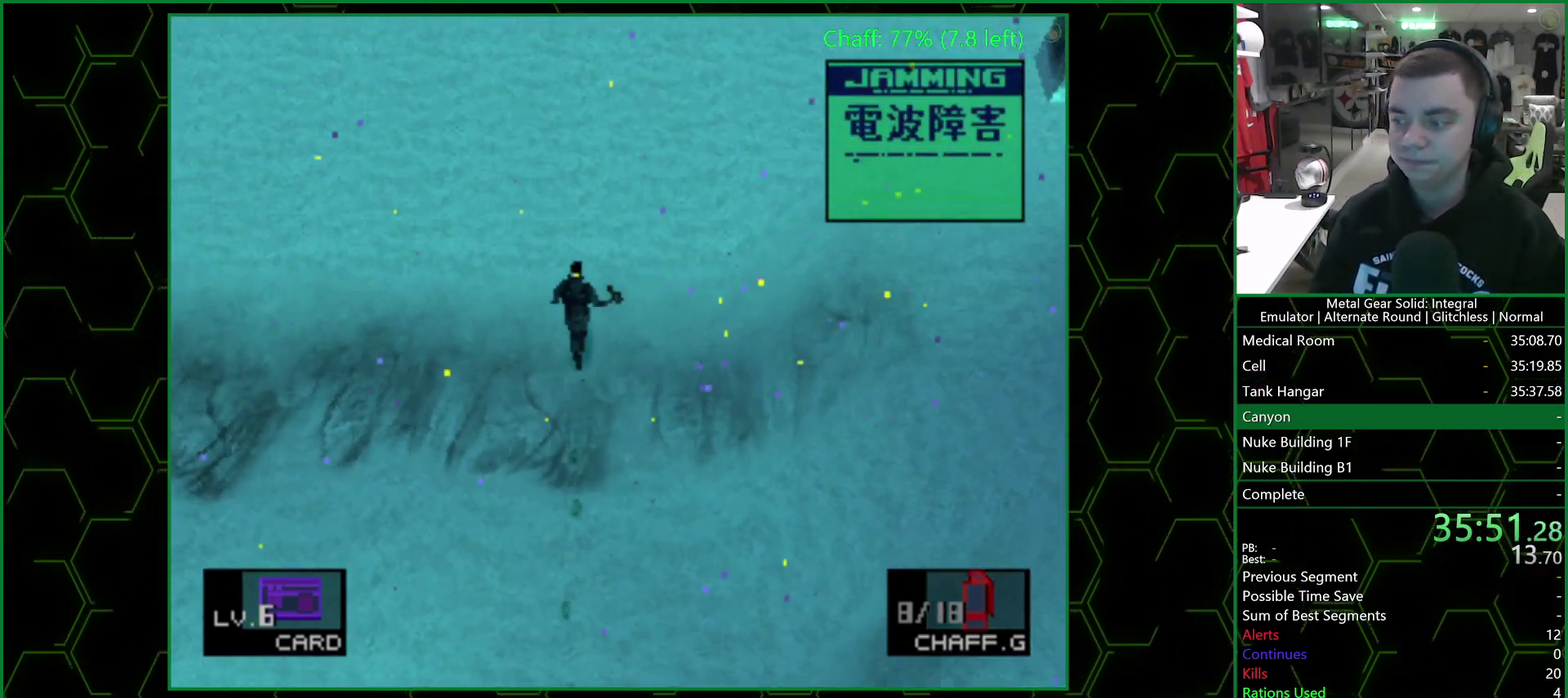
{"buttons": ["DPAD_UP"], "left_stick": "center", "right_stick": "center", "events": []}
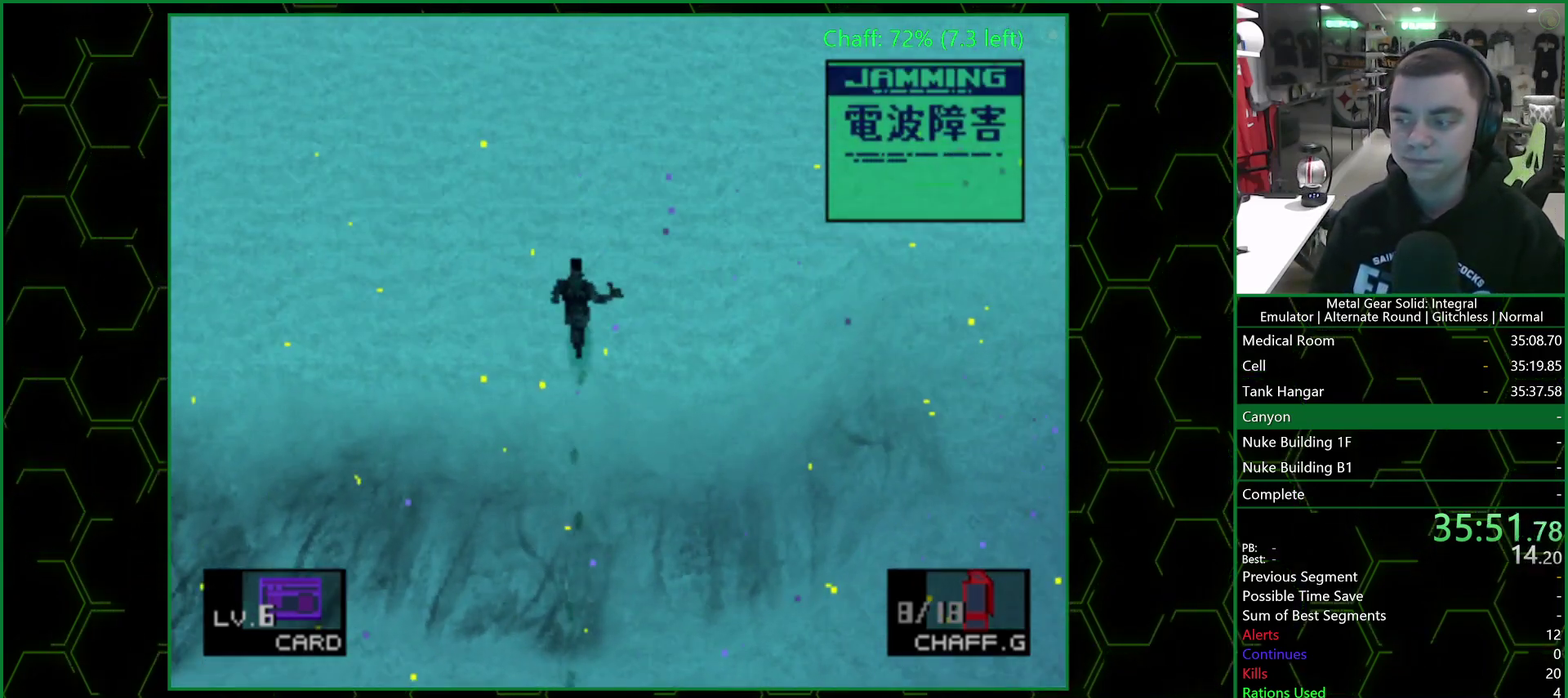
{"buttons": ["DPAD_UP"], "left_stick": "center", "right_stick": "center", "events": []}
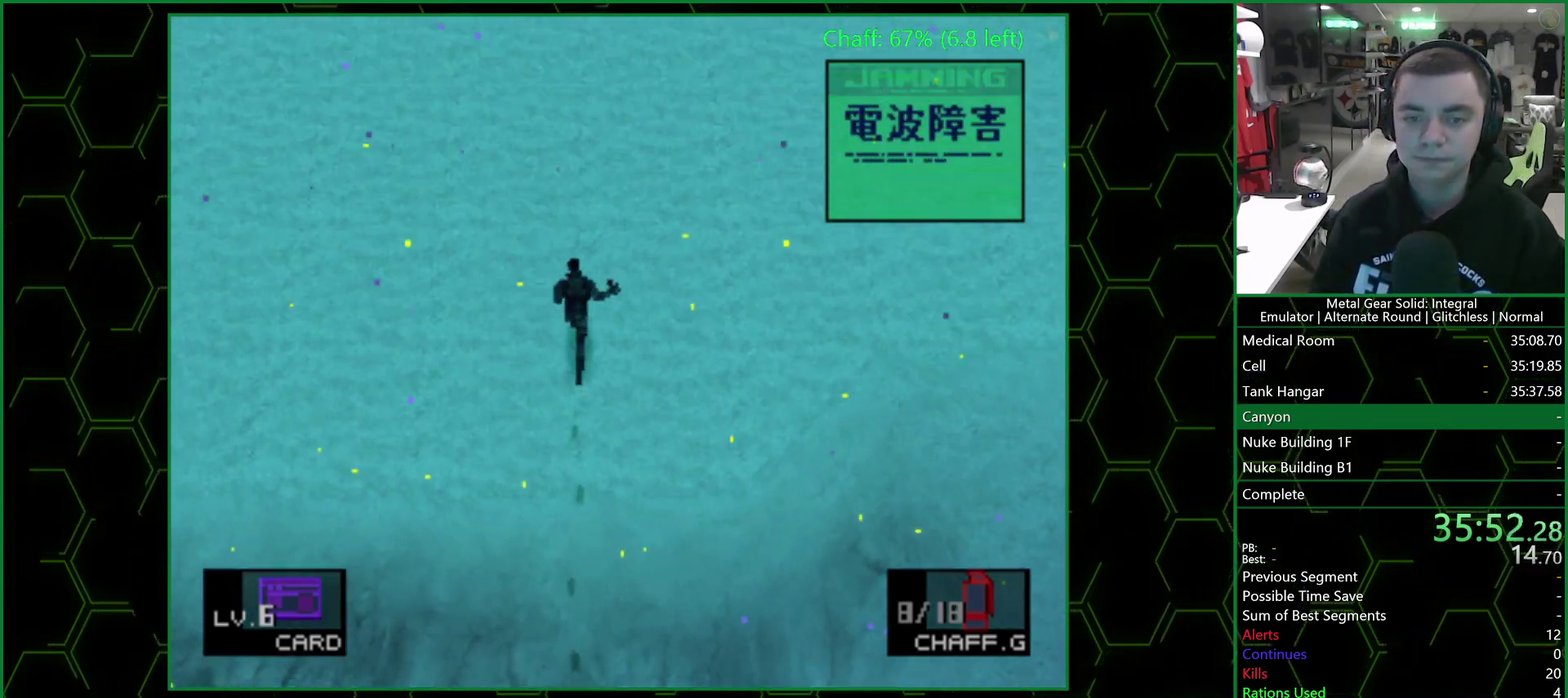
{"buttons": ["DPAD_UP"], "left_stick": "center", "right_stick": "center", "events": []}
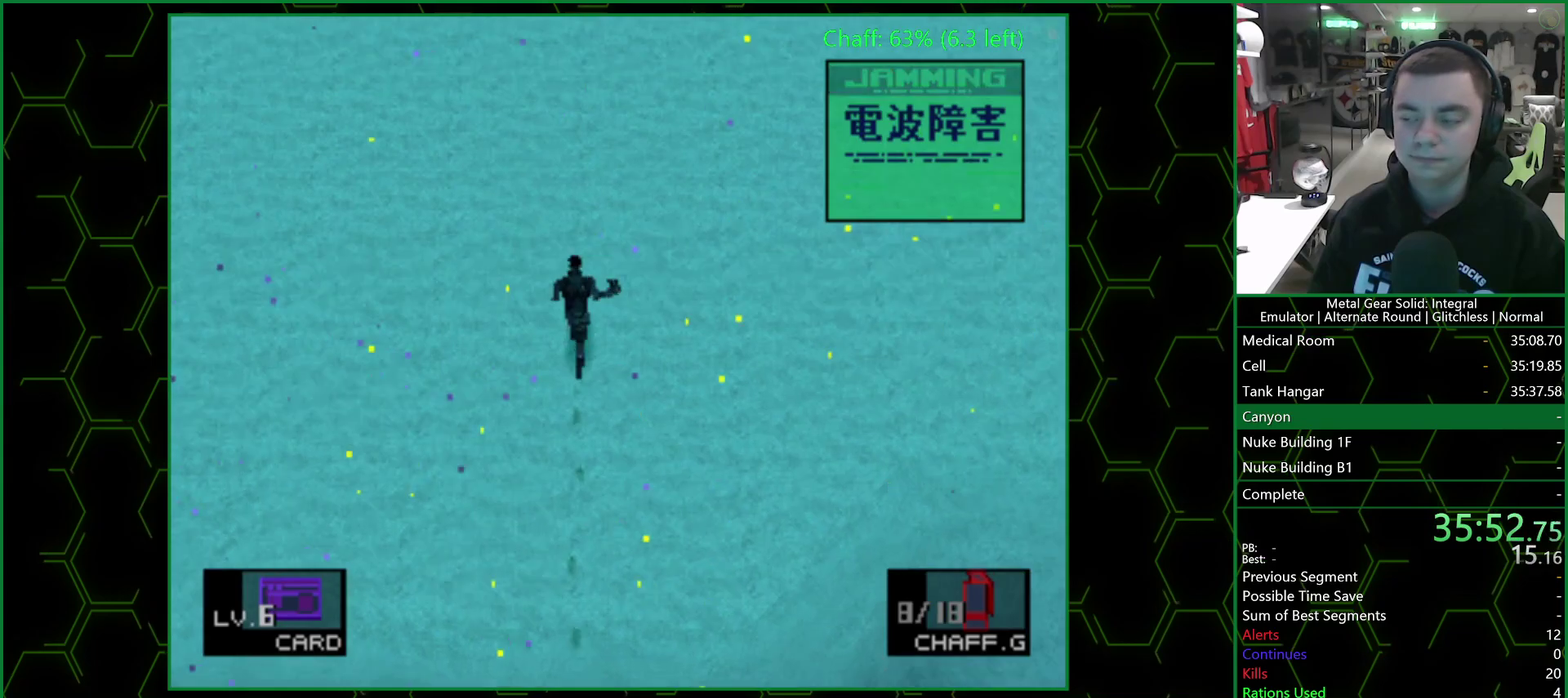
{"buttons": ["DPAD_UP"], "left_stick": "center", "right_stick": "center", "events": []}
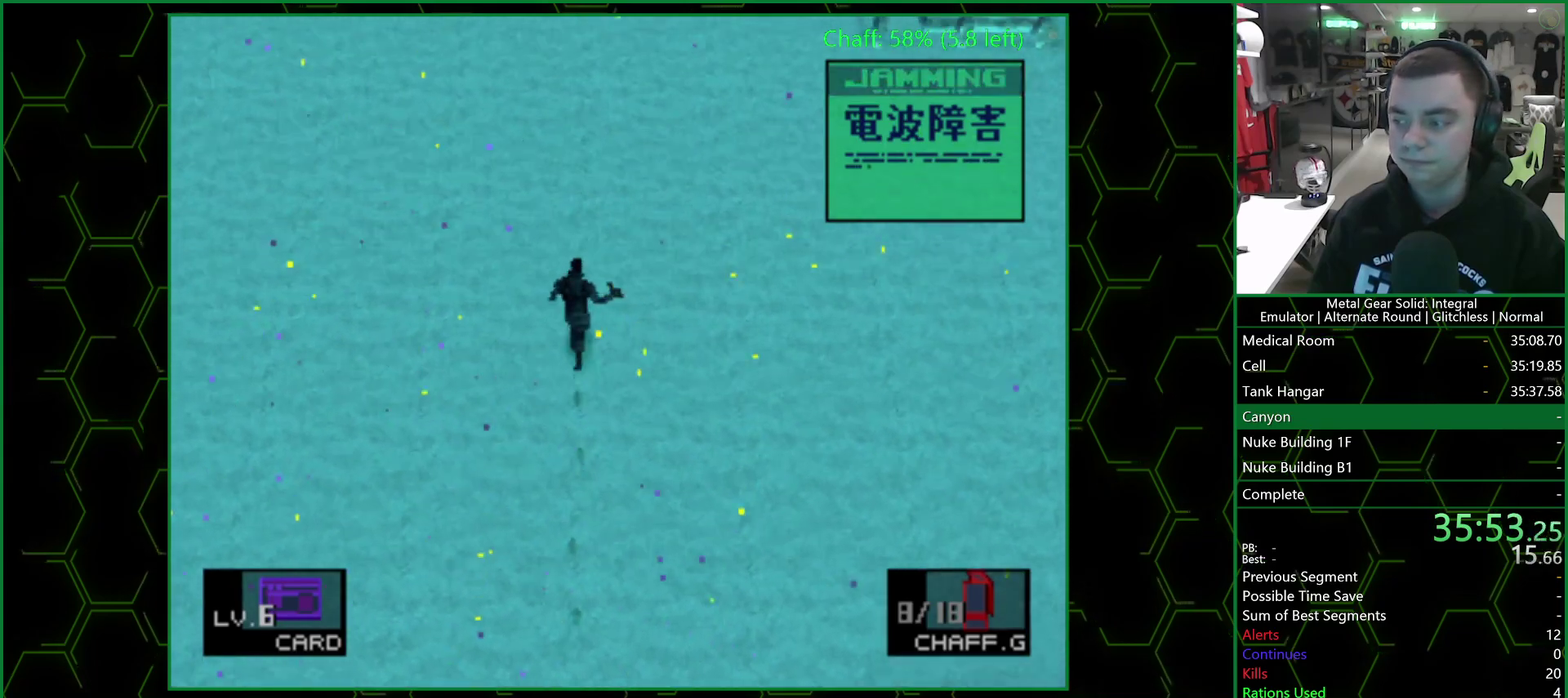
{"buttons": ["DPAD_UP"], "left_stick": "center", "right_stick": "center", "events": []}
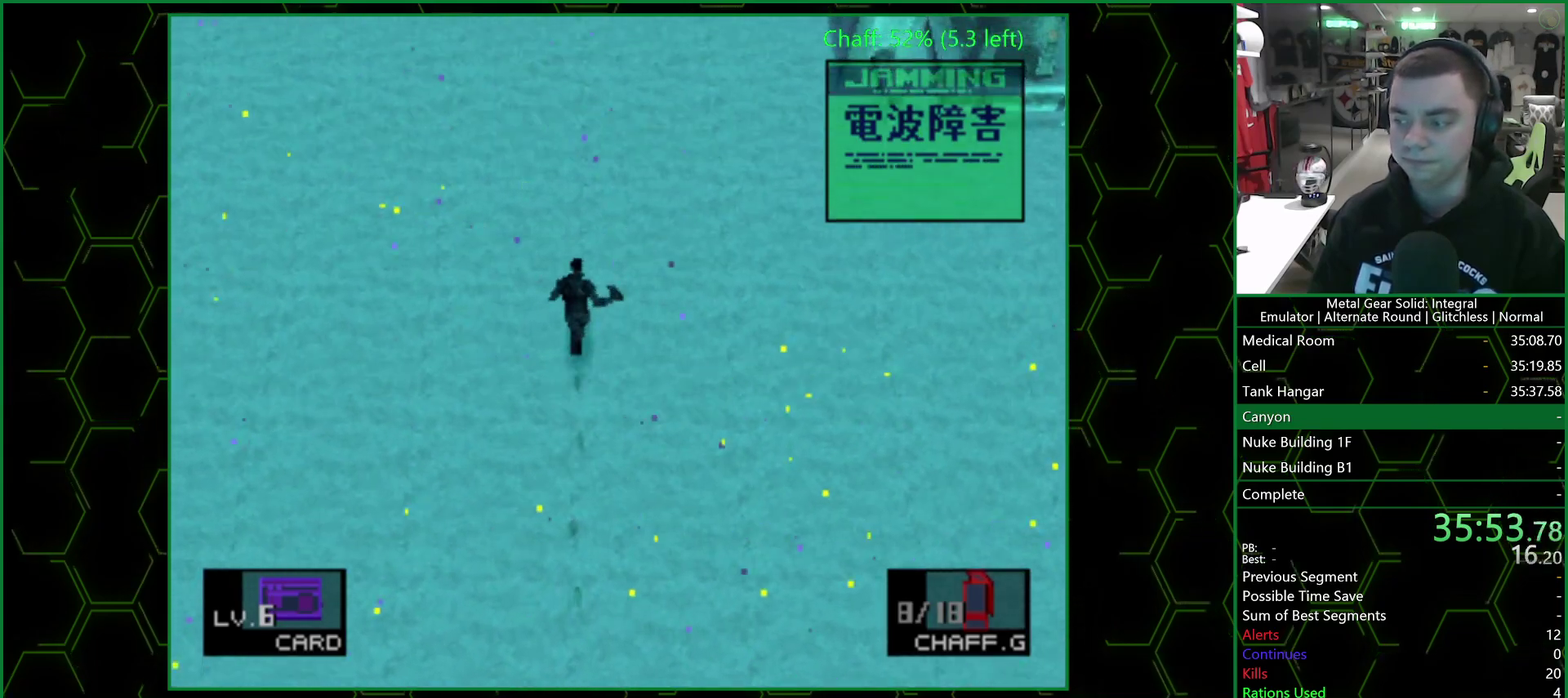
{"buttons": ["DPAD_UP"], "left_stick": "center", "right_stick": "center", "events": []}
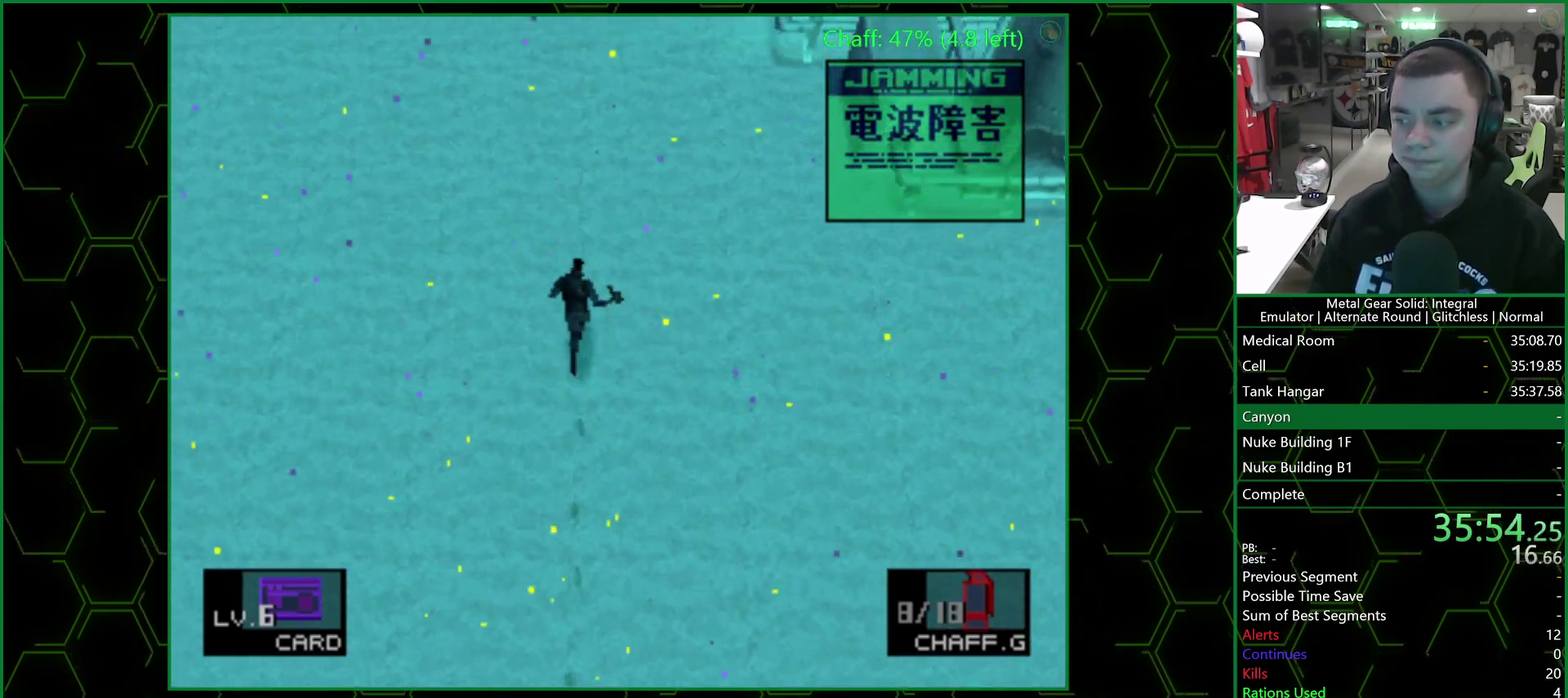
{"buttons": ["DPAD_UP"], "left_stick": "center", "right_stick": "center", "events": []}
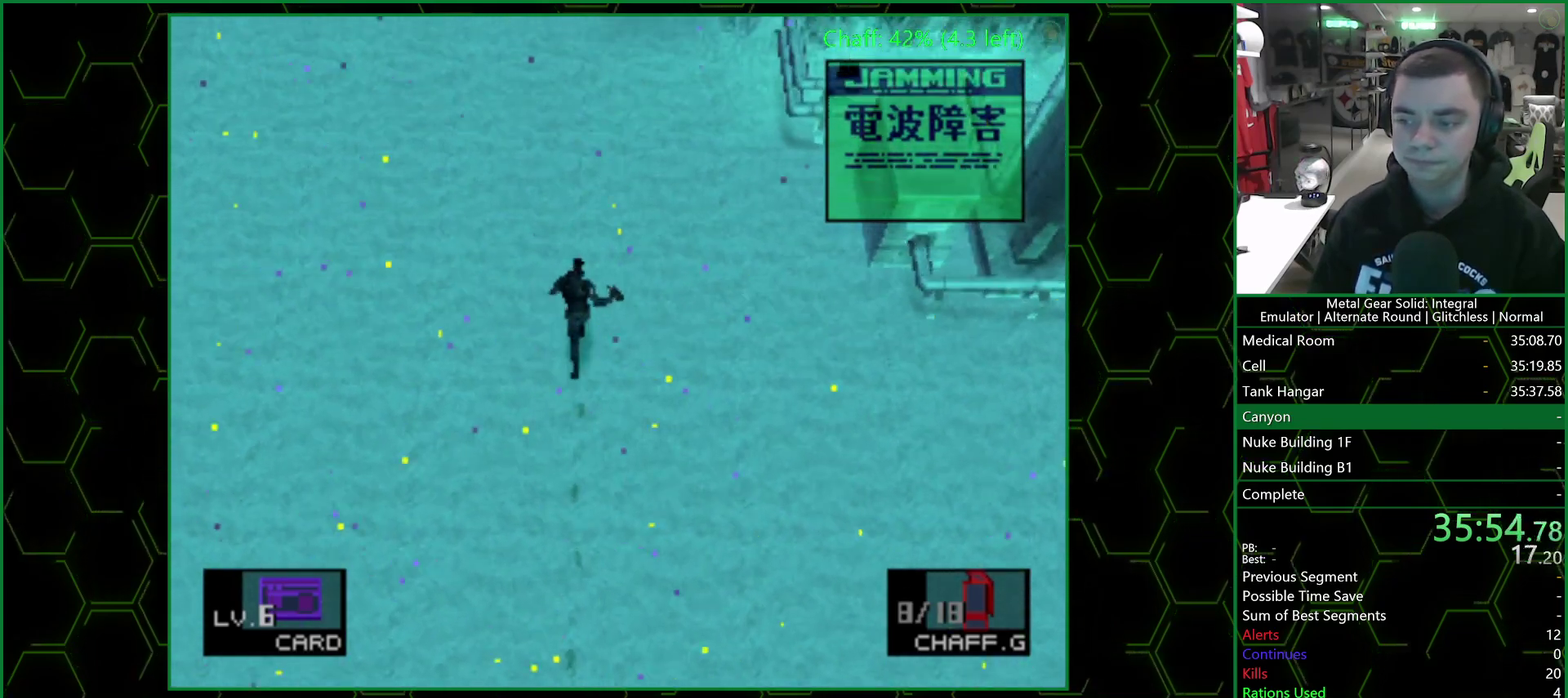
{"buttons": ["DPAD_UP"], "left_stick": "center", "right_stick": "center", "events": []}
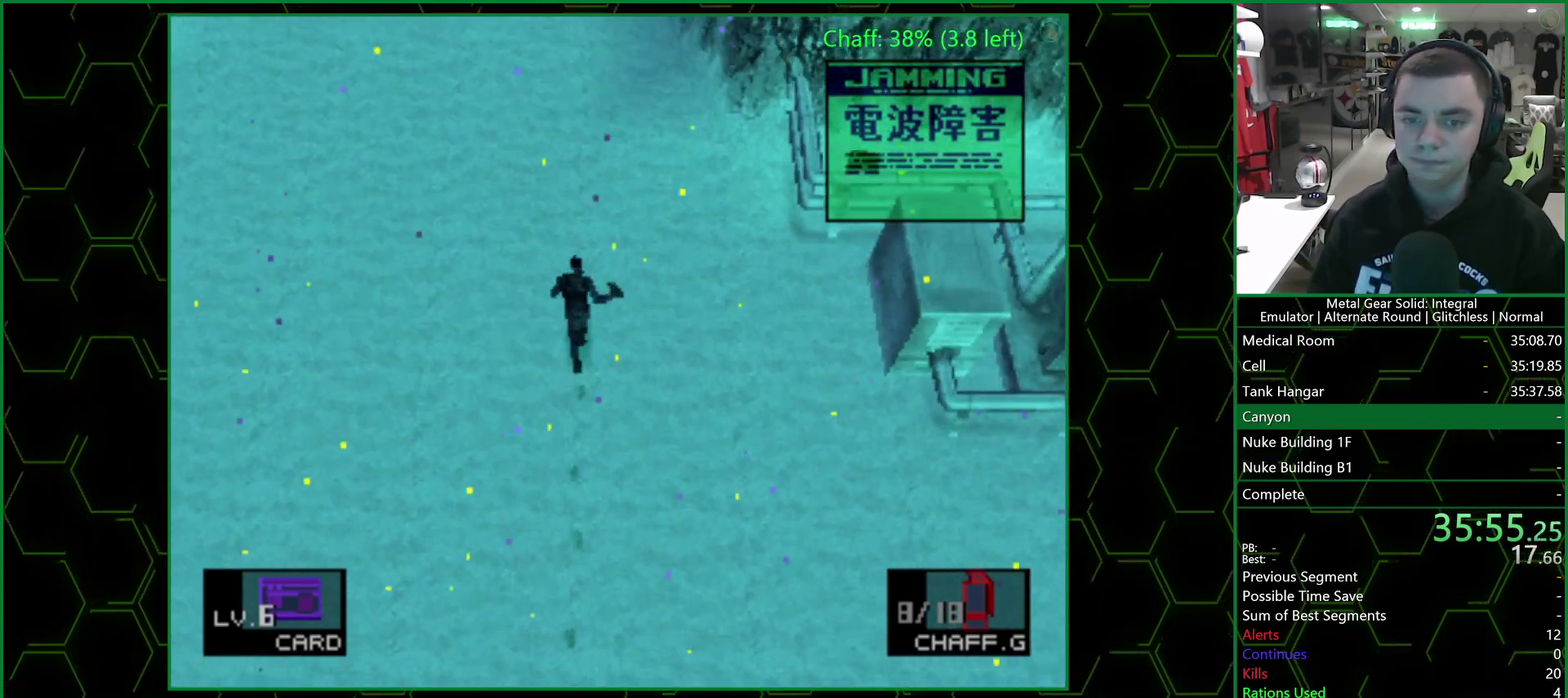
{"buttons": ["DPAD_UP"], "left_stick": "center", "right_stick": "center", "events": []}
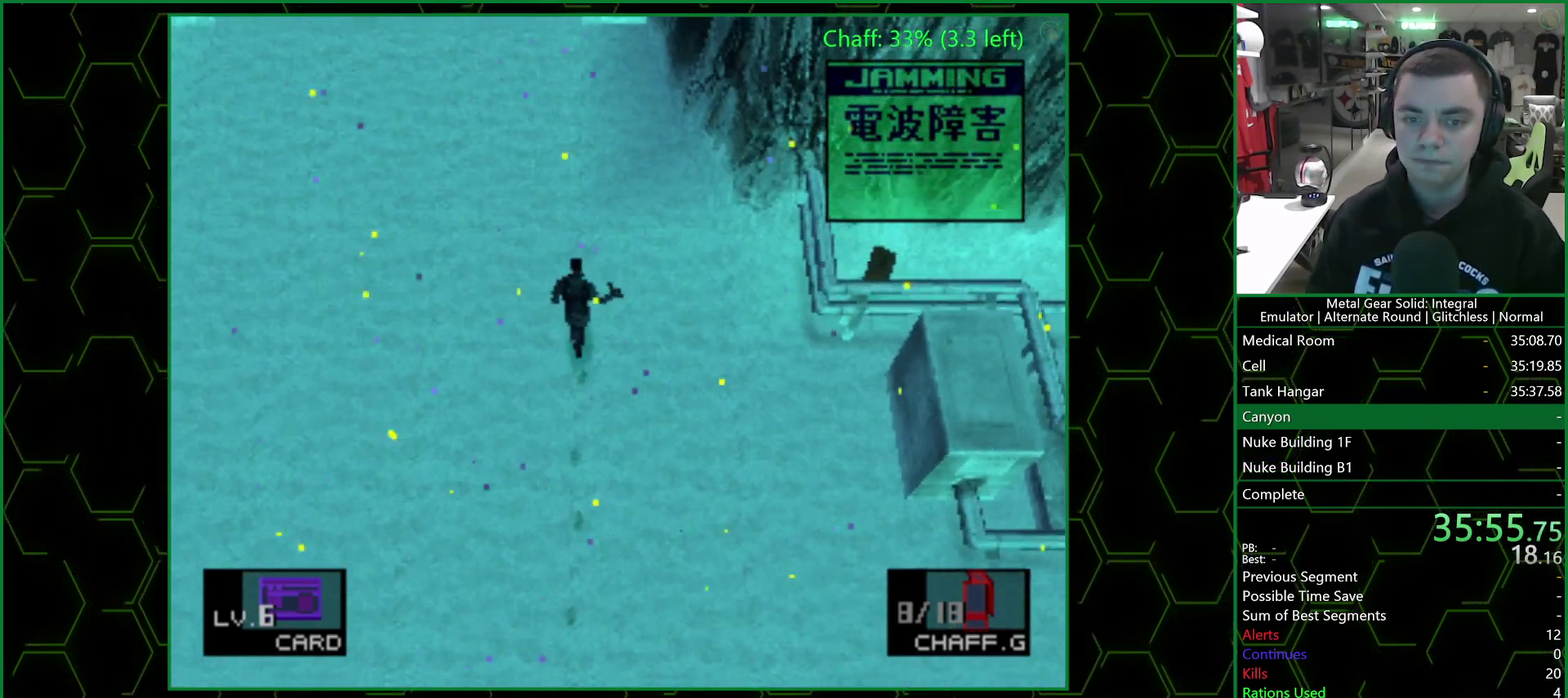
{"buttons": ["DPAD_UP"], "left_stick": "center", "right_stick": "center", "events": []}
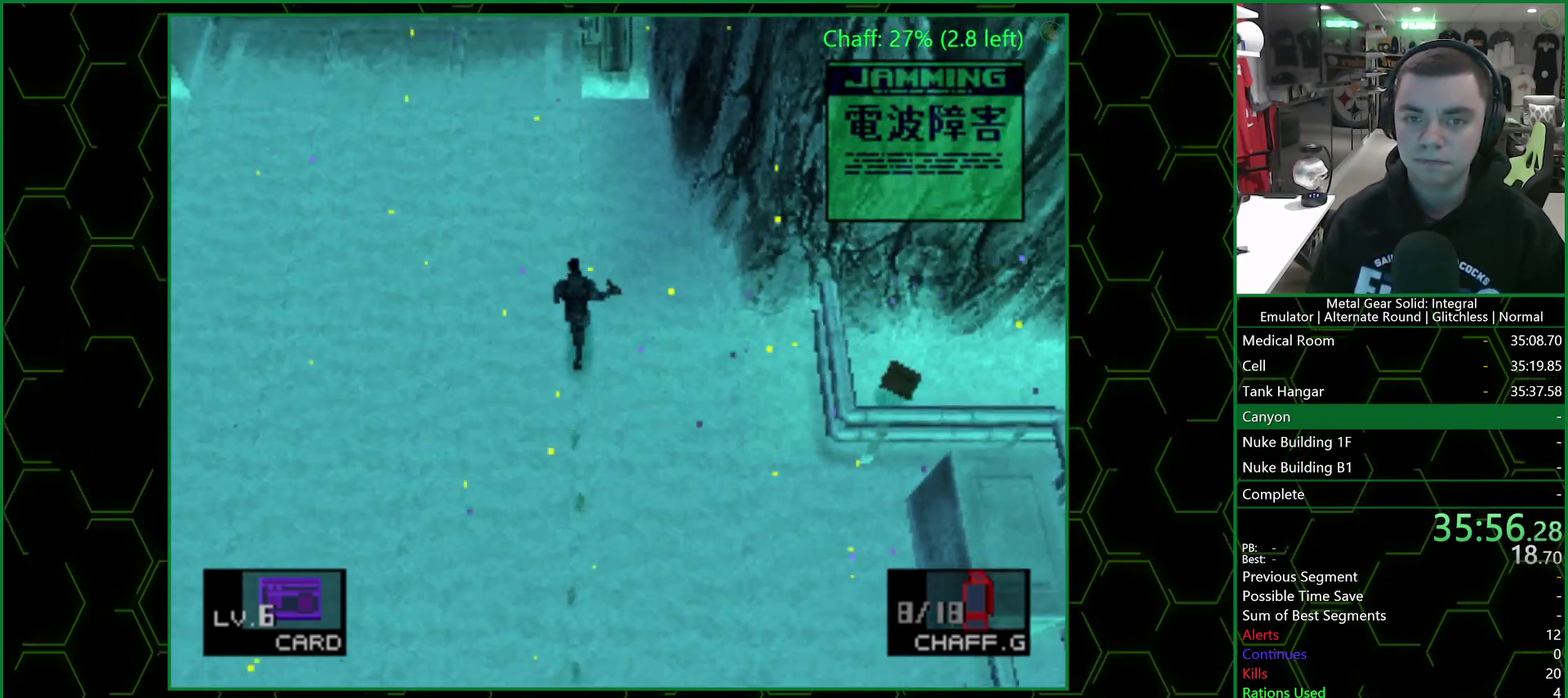
{"buttons": ["DPAD_UP"], "left_stick": "center", "right_stick": "center", "events": []}
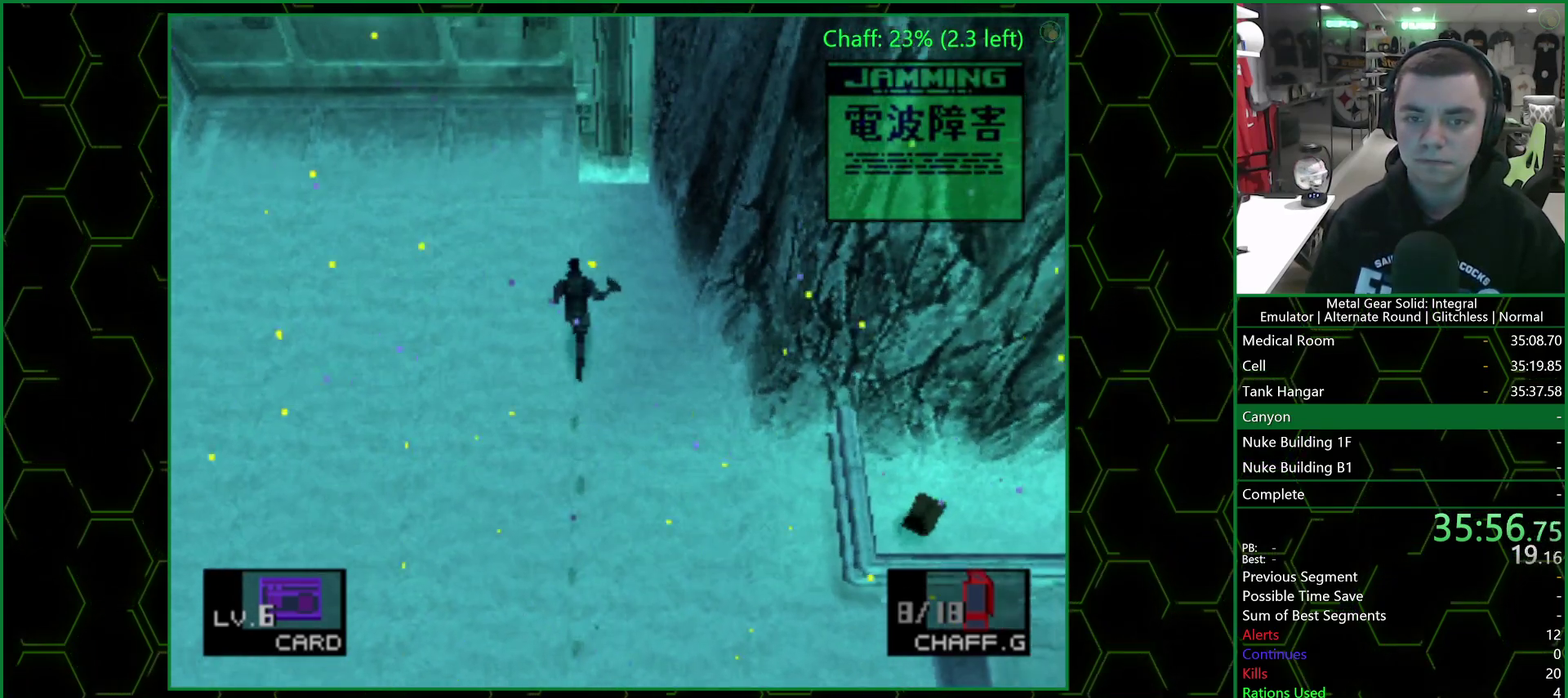
{"buttons": ["DPAD_UP"], "left_stick": "center", "right_stick": "center", "events": [[150, "DPAD_LEFT", "down"], [367, "DPAD_LEFT", "up"]]}
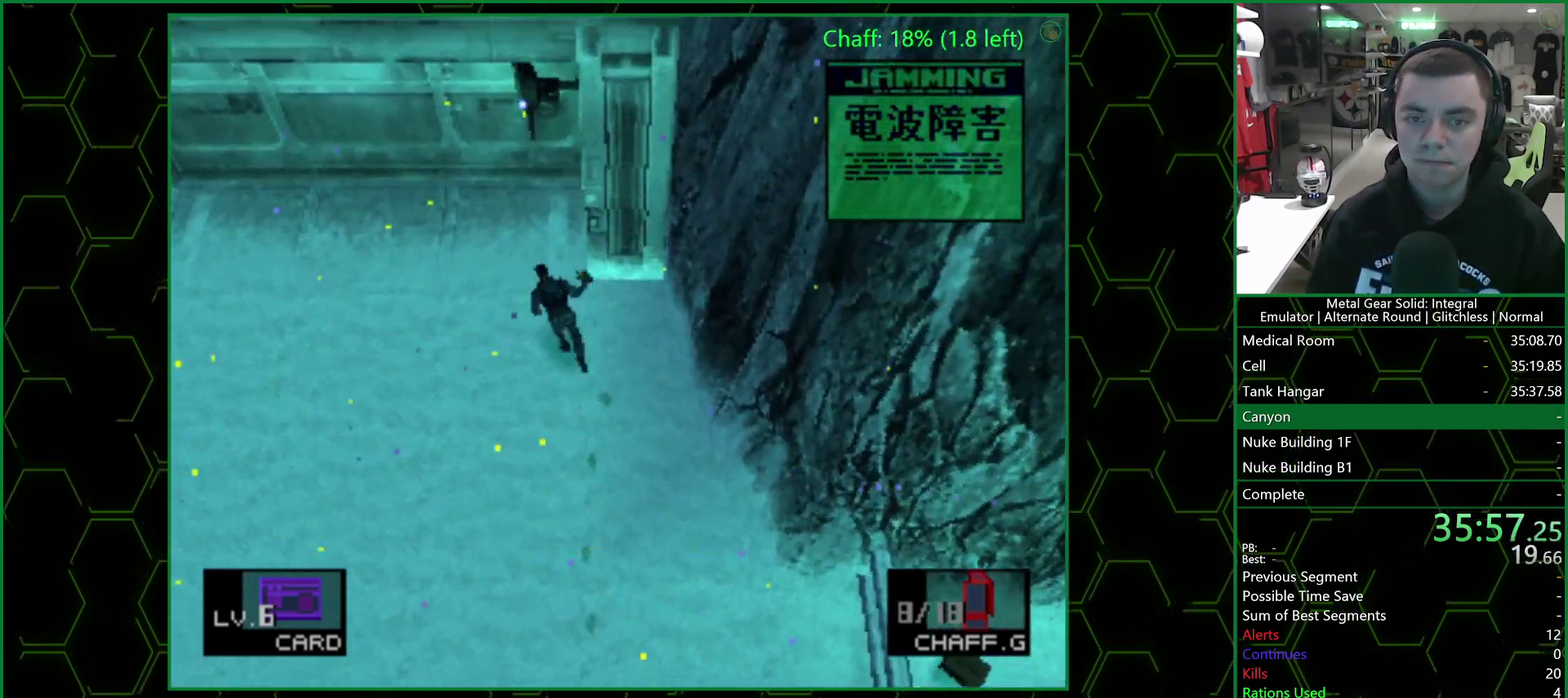
{"buttons": ["DPAD_UP"], "left_stick": "center", "right_stick": "center", "events": []}
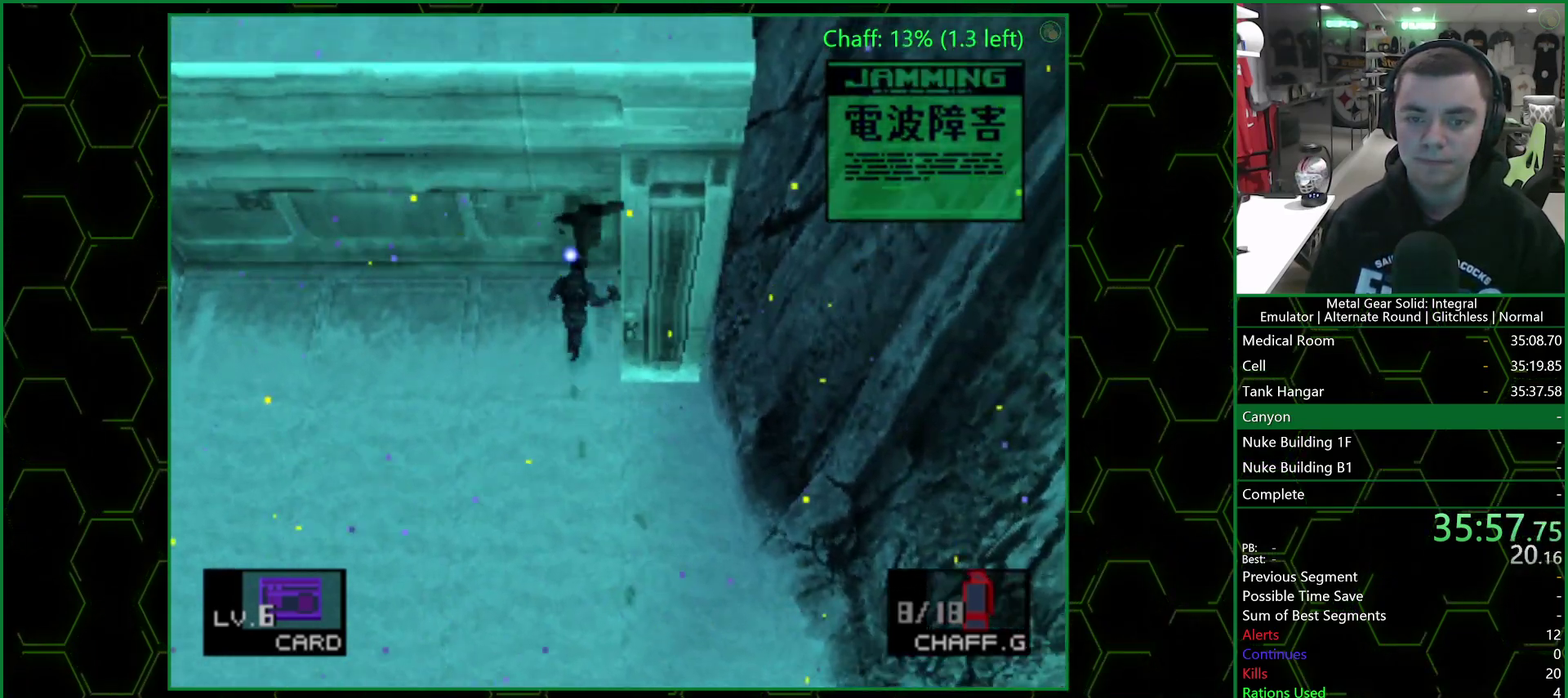
{"buttons": ["DPAD_UP"], "left_stick": "center", "right_stick": "center", "events": [[100, "CROSS", "down"], [300, "CROSS", "up"]]}
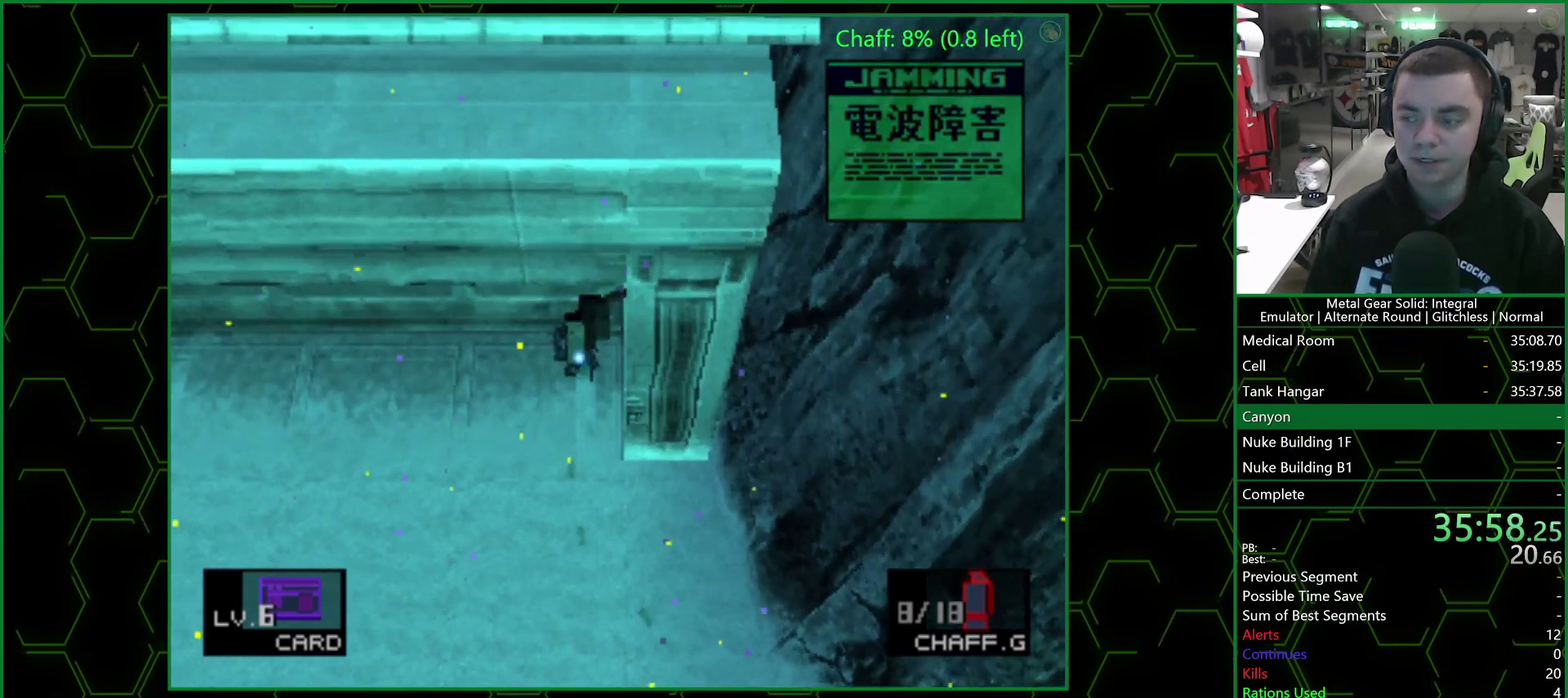
{"buttons": ["DPAD_UP"], "left_stick": "center", "right_stick": "center", "events": []}
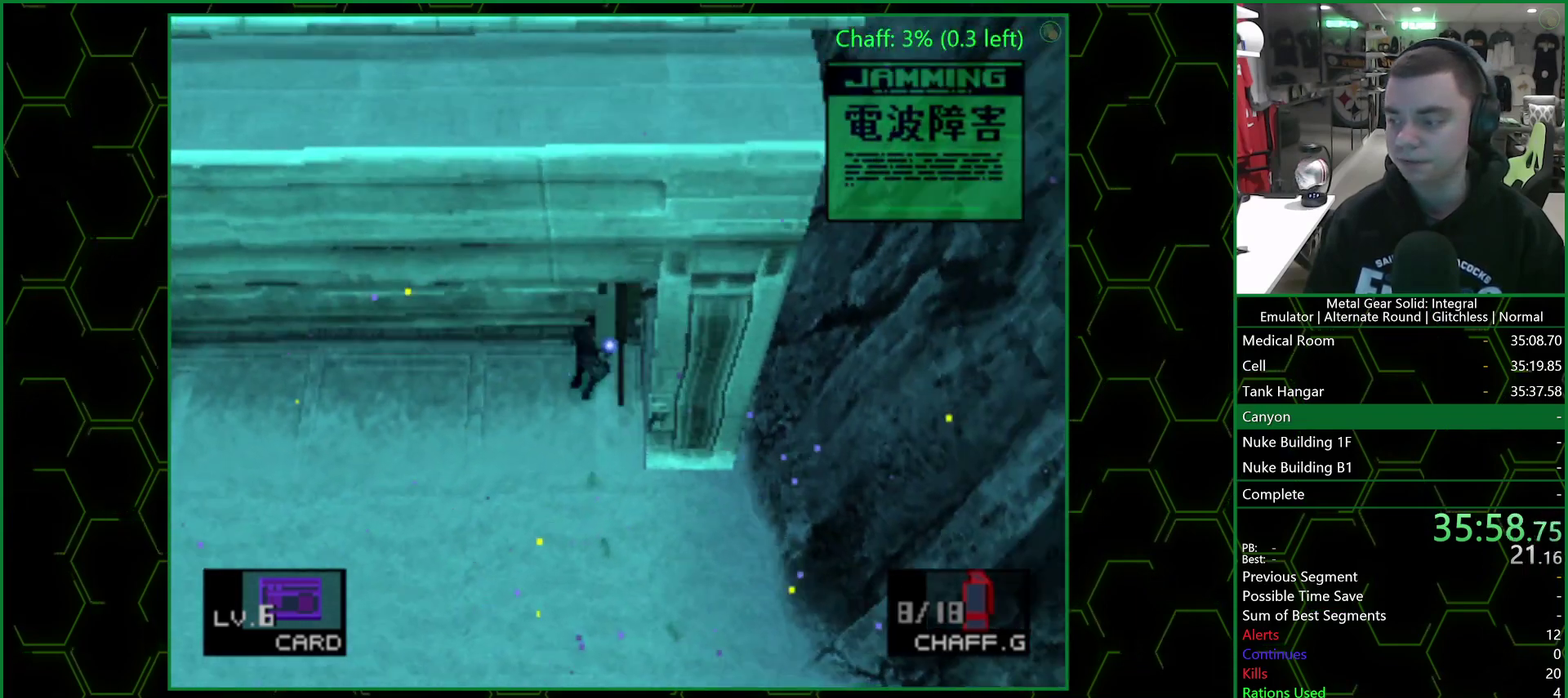
{"buttons": ["DPAD_UP"], "left_stick": "center", "right_stick": "center", "events": []}
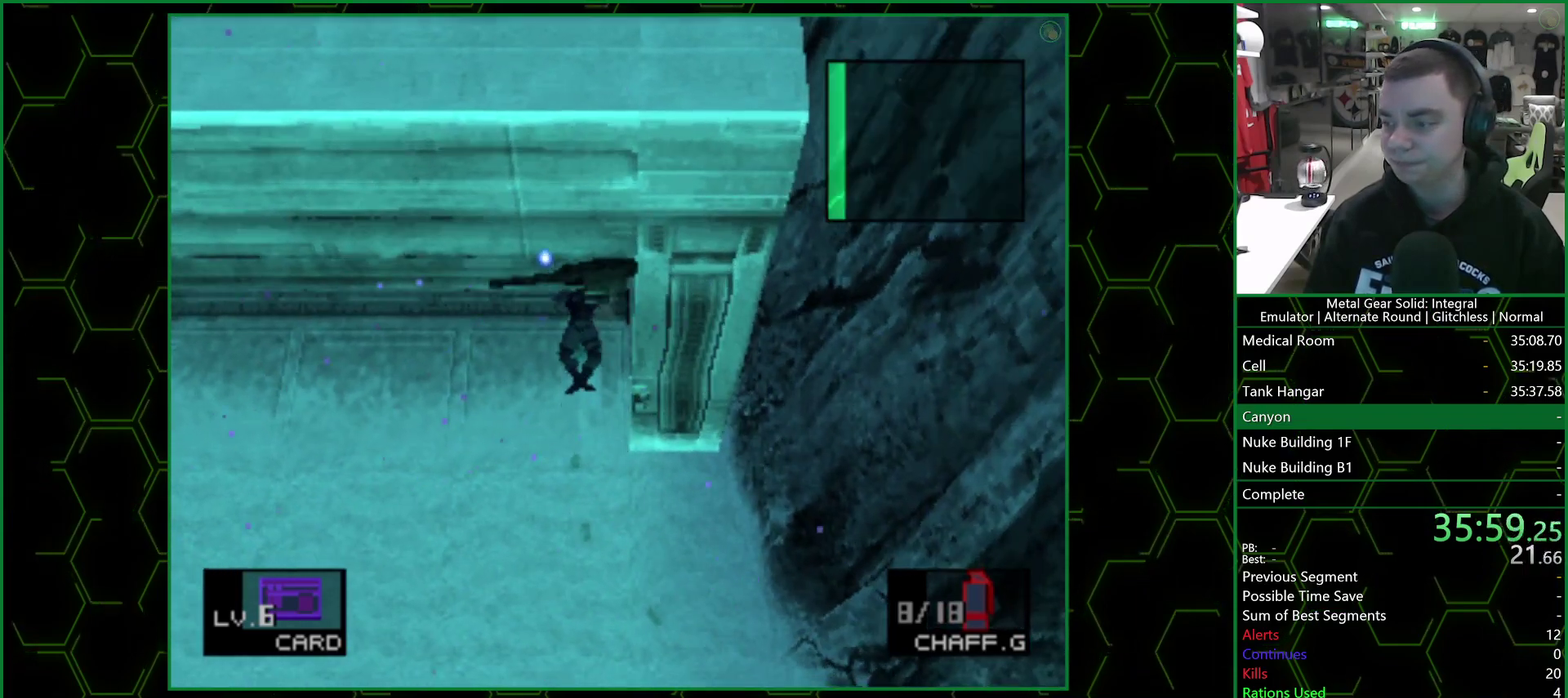
{"buttons": ["DPAD_UP"], "left_stick": "center", "right_stick": "center", "events": []}
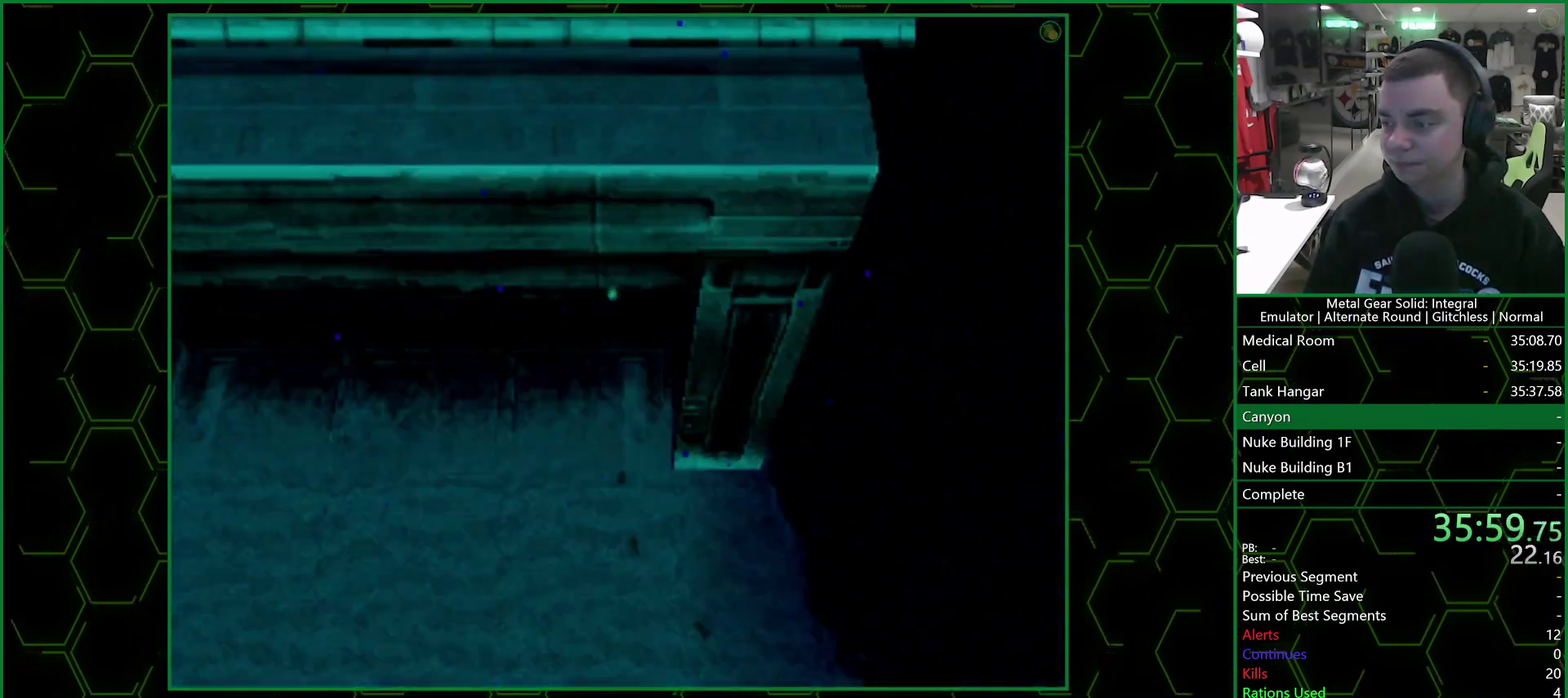
{"buttons": [], "left_stick": "up", "right_stick": "center", "events": [[83, "DPAD_UP", "up"], [450, "left_stick", "up"]]}
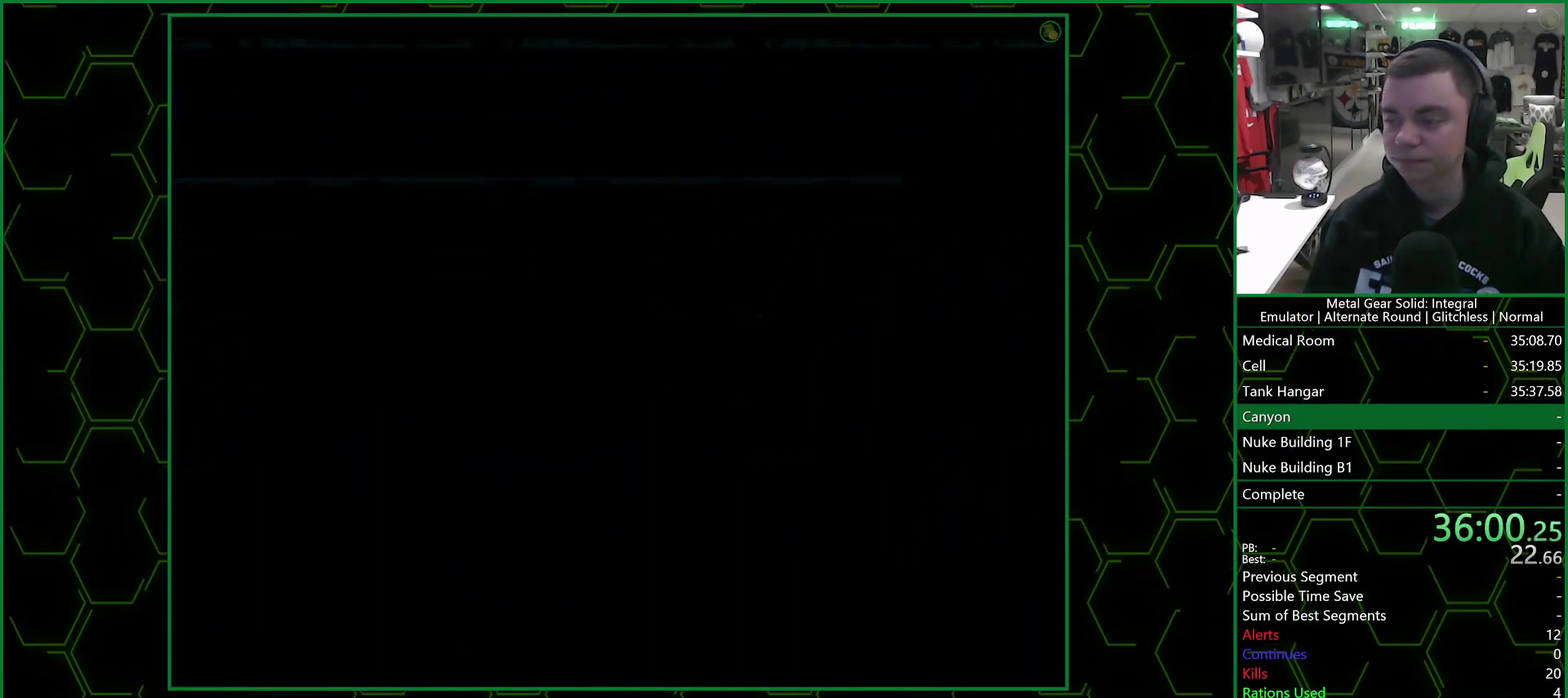
{"buttons": [], "left_stick": "up", "right_stick": "center", "events": []}
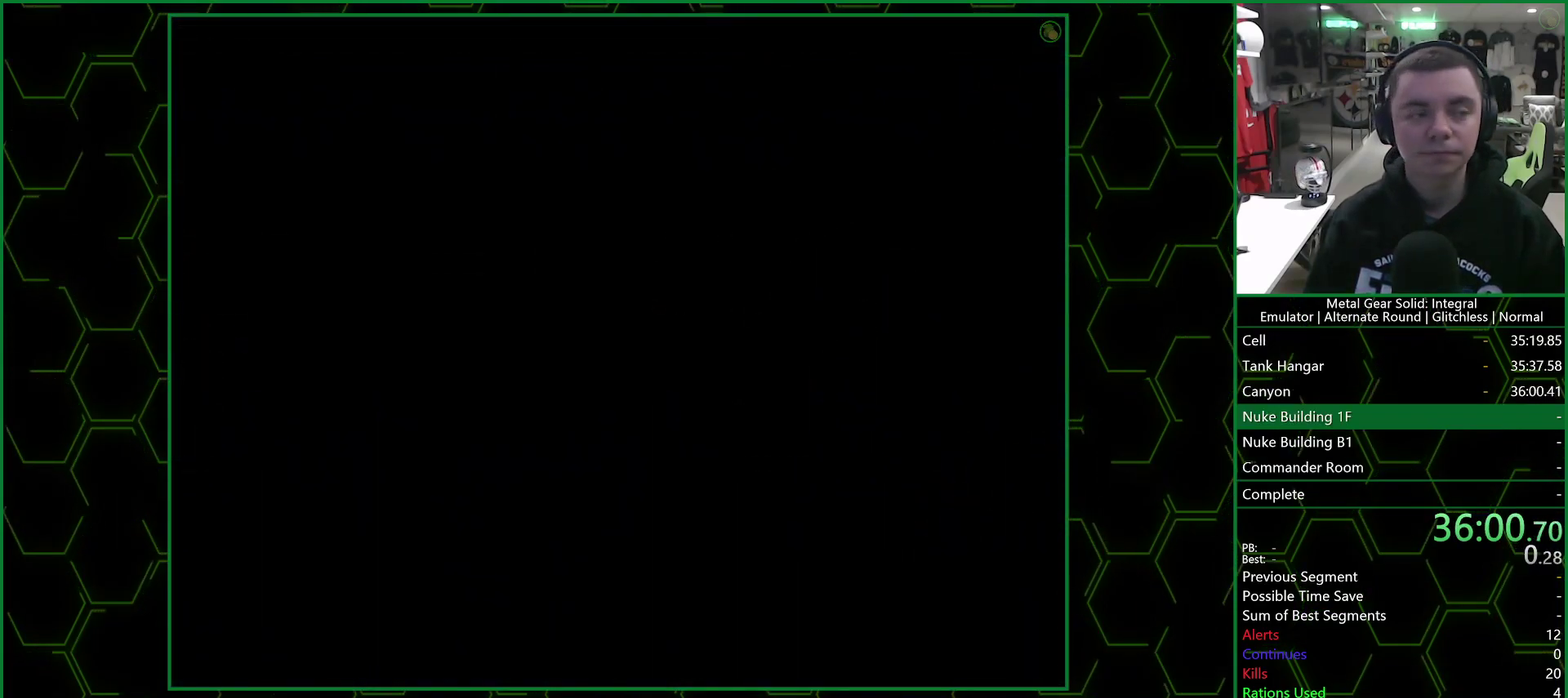
{"buttons": [], "left_stick": "up", "right_stick": "center", "events": []}
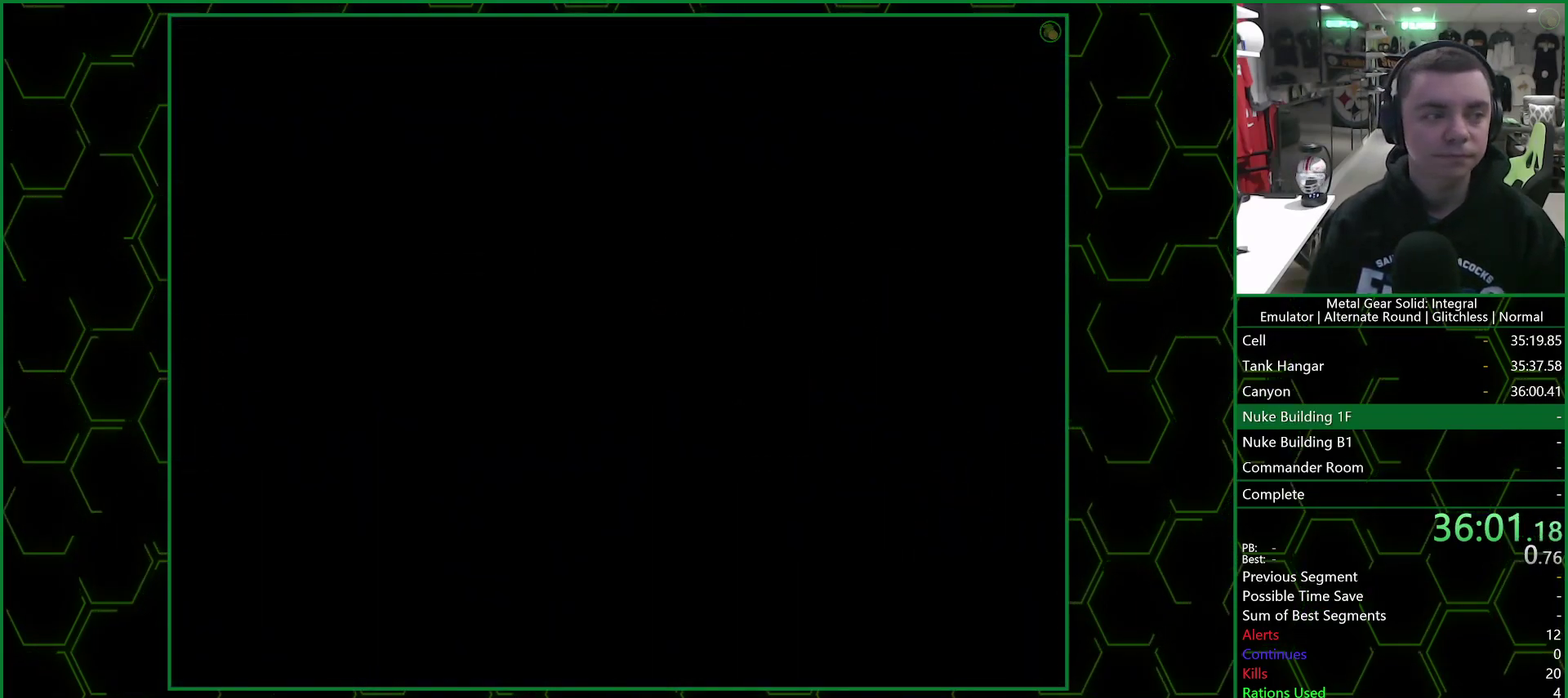
{"buttons": [], "left_stick": "up", "right_stick": "center", "events": []}
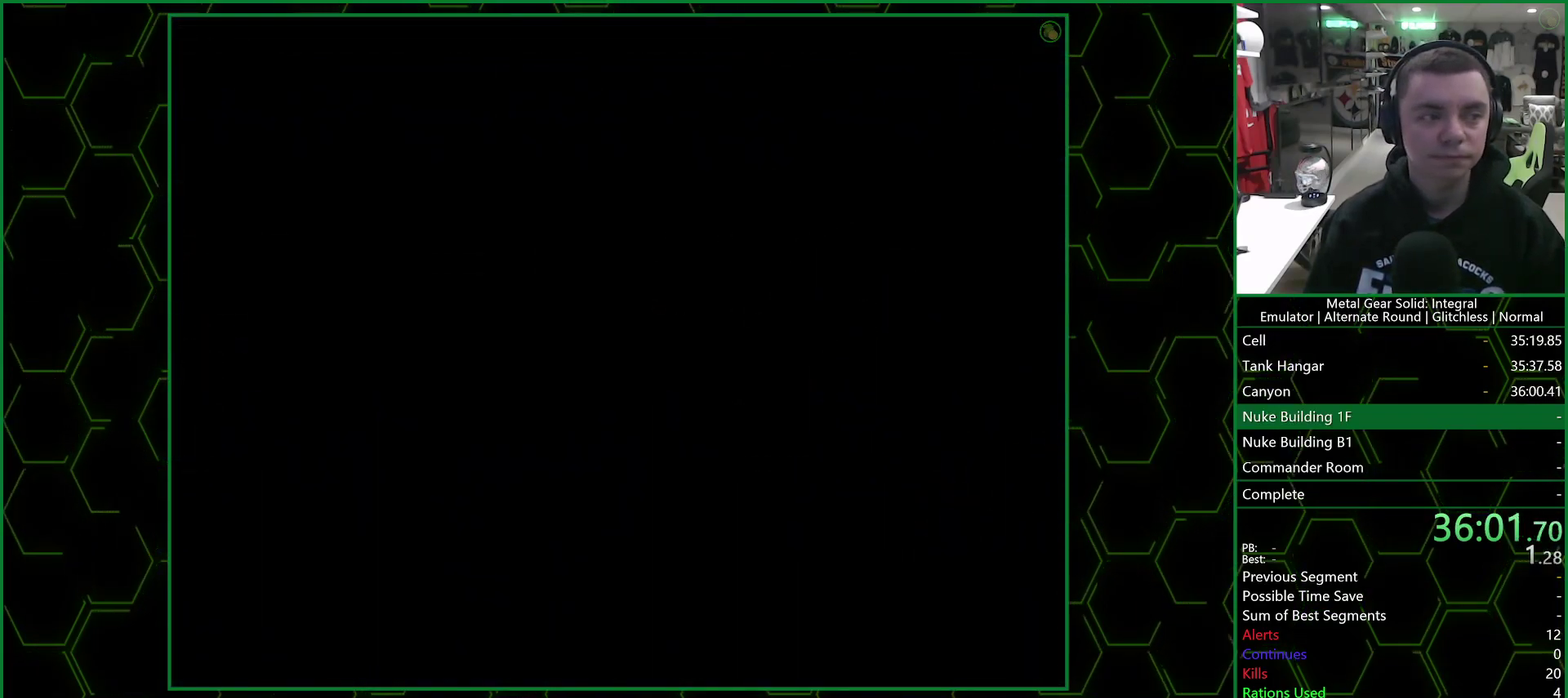
{"buttons": [], "left_stick": "up", "right_stick": "center", "events": []}
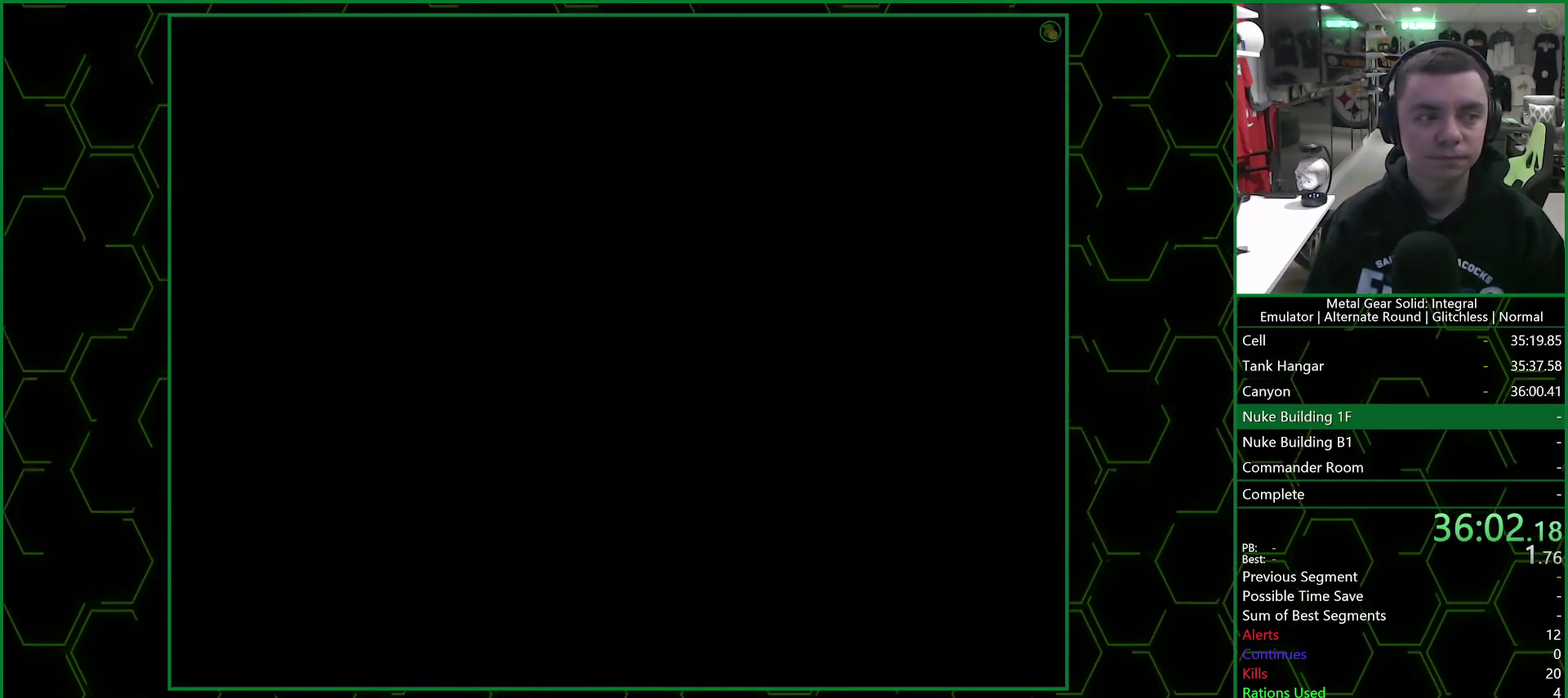
{"buttons": [], "left_stick": "up", "right_stick": "center", "events": []}
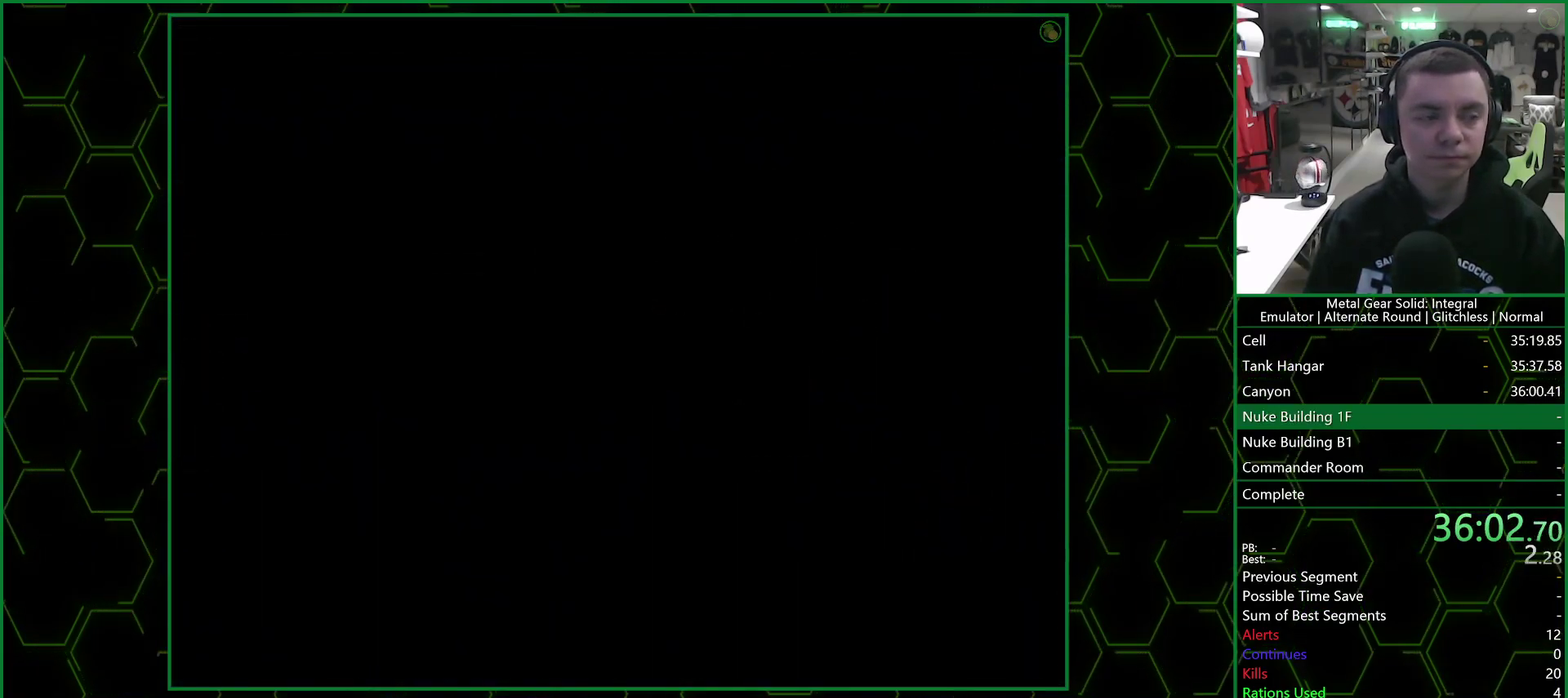
{"buttons": [], "left_stick": "up", "right_stick": "center", "events": []}
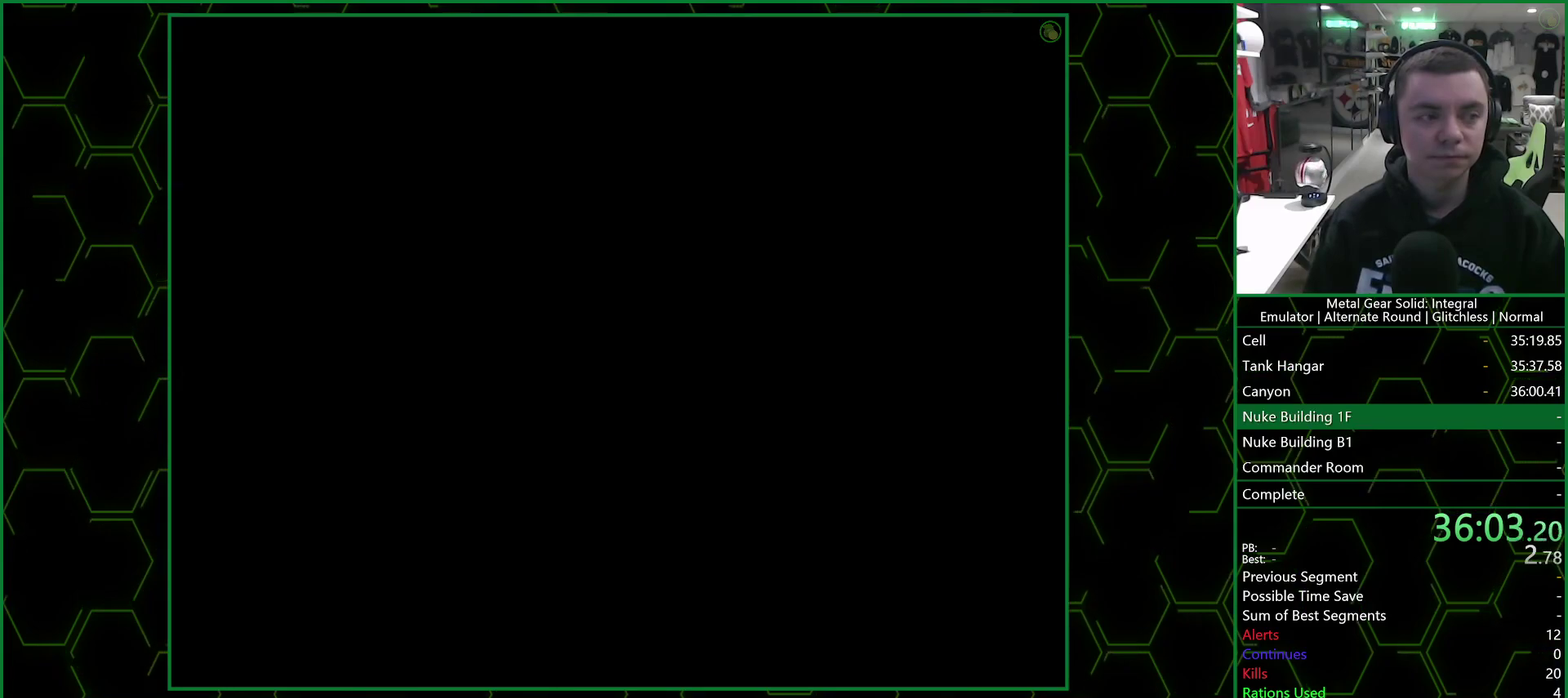
{"buttons": [], "left_stick": "up", "right_stick": "center", "events": []}